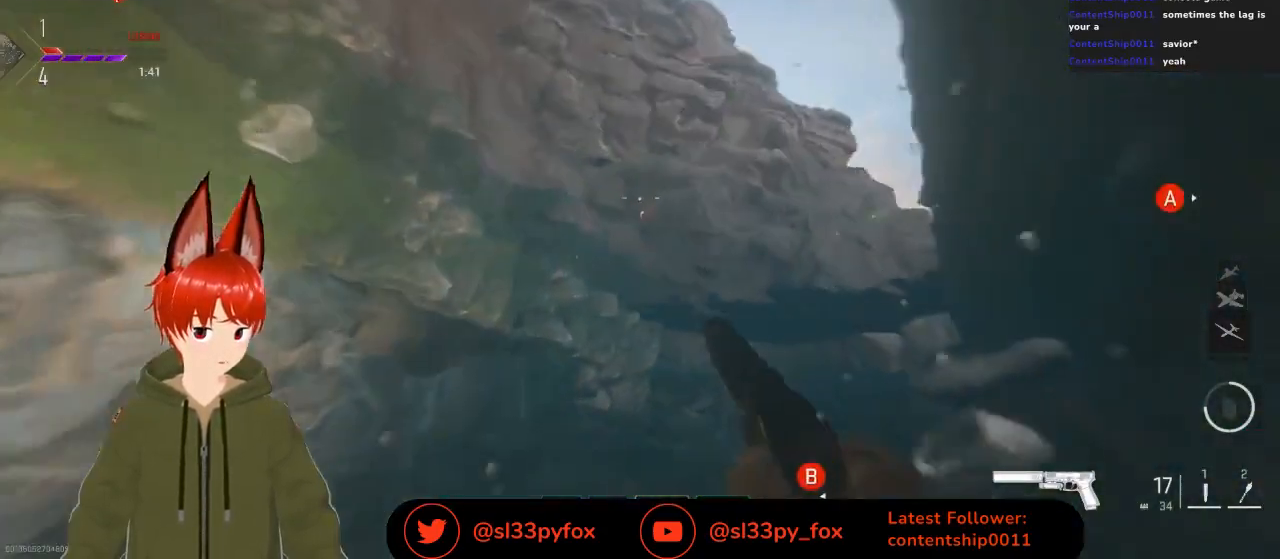
Gameplay with a controller (Xbox layout); each line is a JSON object with the inputs held at the frame after it. "events" lists button and stick changes between this image and that frame as [ms after this image, input, new state], when the widget could be followed in between.
{"buttons": ["L1"], "left_stick": "center", "right_stick": "down-right", "events": [[33, "right_stick", "down-right"], [233, "right_stick", "center"], [367, "left_stick", "center"], [400, "right_stick", "down-right"]]}
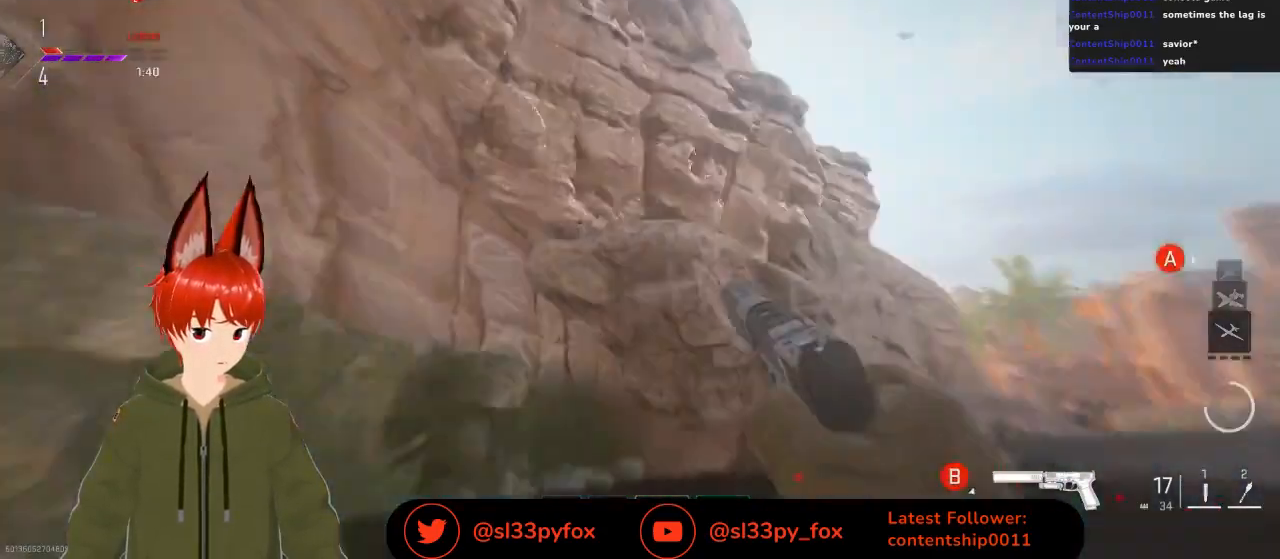
{"buttons": [], "left_stick": "center", "right_stick": "center", "events": [[67, "left_stick", "right"], [200, "L1", "up"], [200, "left_stick", "center"], [300, "right_stick", "center"]]}
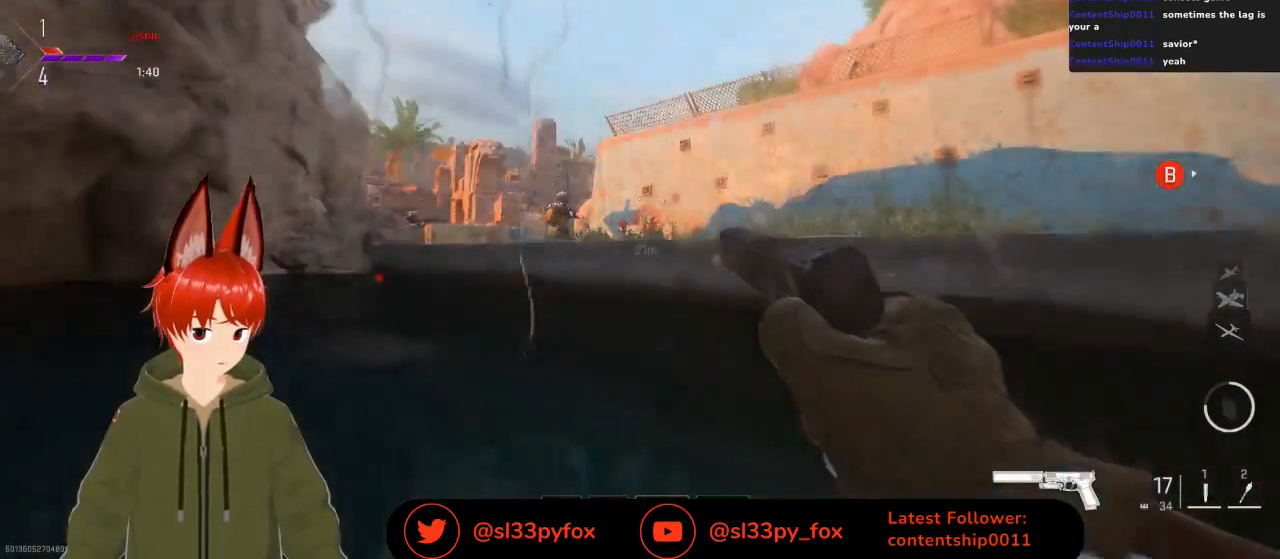
{"buttons": ["L2"], "left_stick": "center", "right_stick": "up-left", "events": [[167, "left_stick", "right"], [333, "left_stick", "center"], [367, "L2", "down"], [400, "right_stick", "up-left"]]}
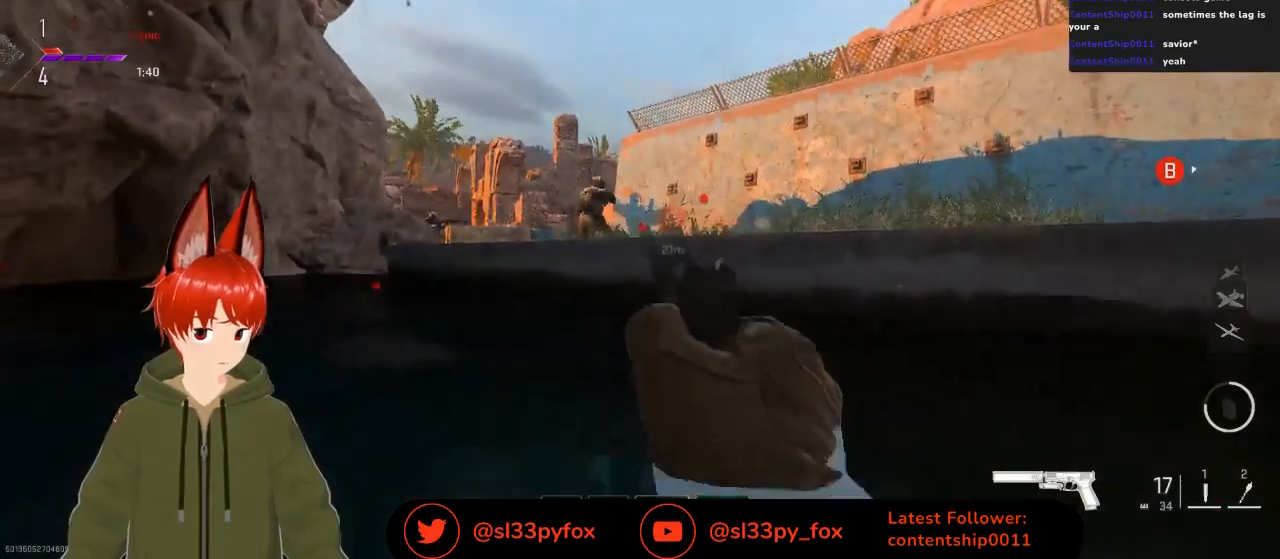
{"buttons": ["L2"], "left_stick": "center", "right_stick": "center", "events": [[200, "right_stick", "left"], [400, "R2", "down"], [433, "right_stick", "center"], [467, "R2", "up"]]}
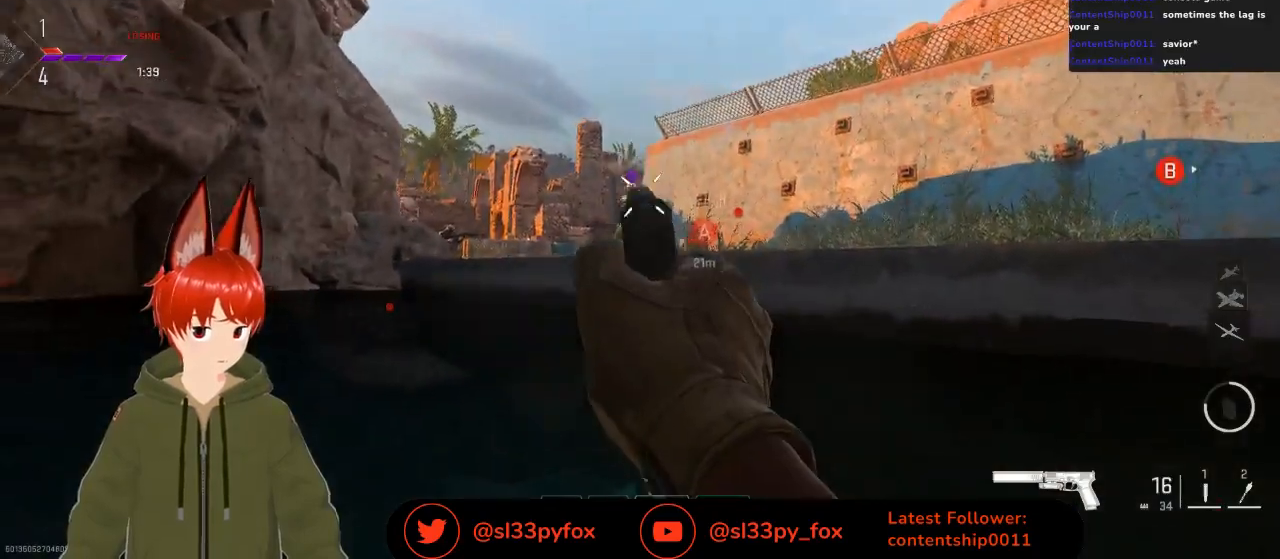
{"buttons": ["L2", "R2"], "left_stick": "center", "right_stick": "center", "events": [[33, "R2", "down"], [100, "R2", "up"], [200, "R2", "down"], [300, "R2", "up"], [333, "right_stick", "down-left"], [367, "R2", "down"], [400, "right_stick", "center"], [433, "R2", "up"], [500, "R2", "down"]]}
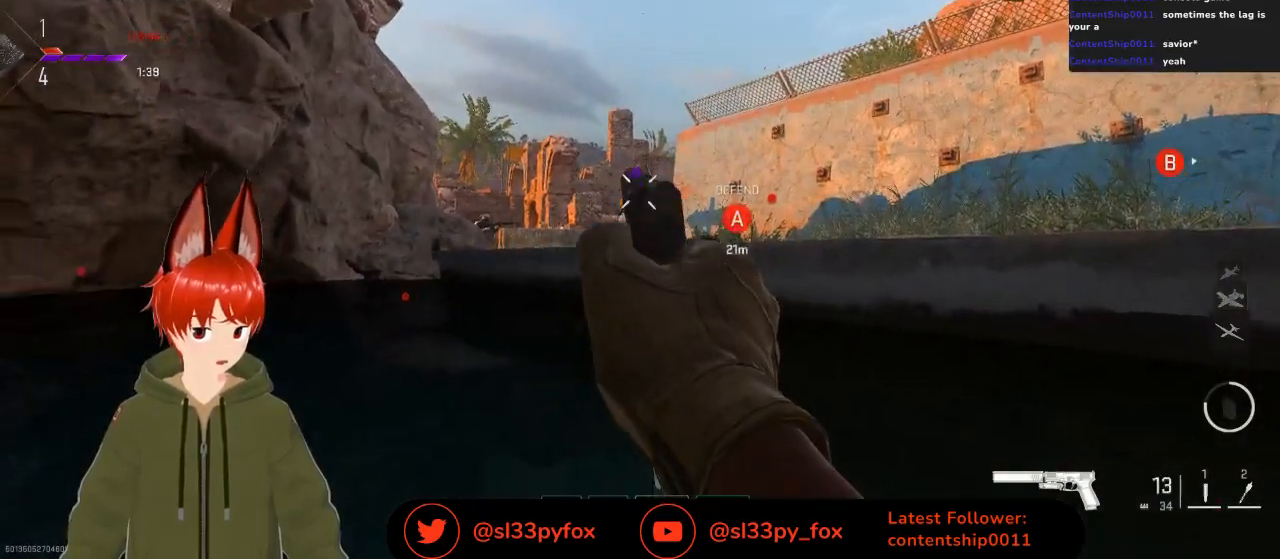
{"buttons": ["L2", "R2"], "left_stick": "center", "right_stick": "center", "events": [[133, "R2", "up"], [167, "R2", "down"], [200, "left_stick", "right"], [267, "R2", "up"], [267, "right_stick", "down-left"], [367, "right_stick", "center"], [467, "R2", "down"], [467, "left_stick", "center"]]}
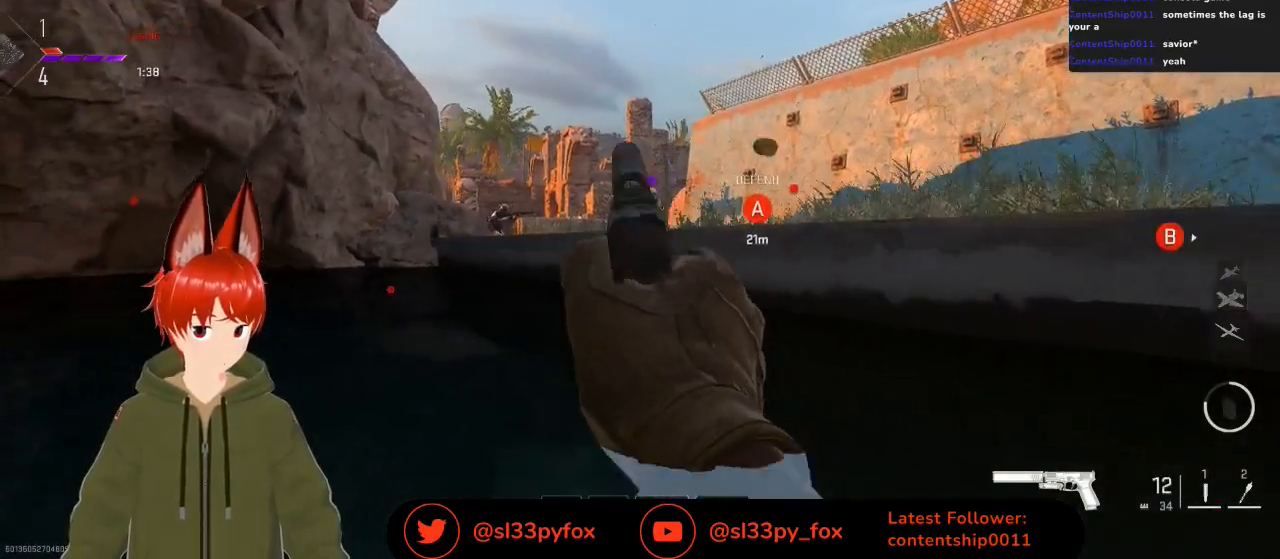
{"buttons": ["L2"], "left_stick": "center", "right_stick": "center", "events": [[67, "R2", "up"], [200, "R2", "down"], [233, "R2", "up"]]}
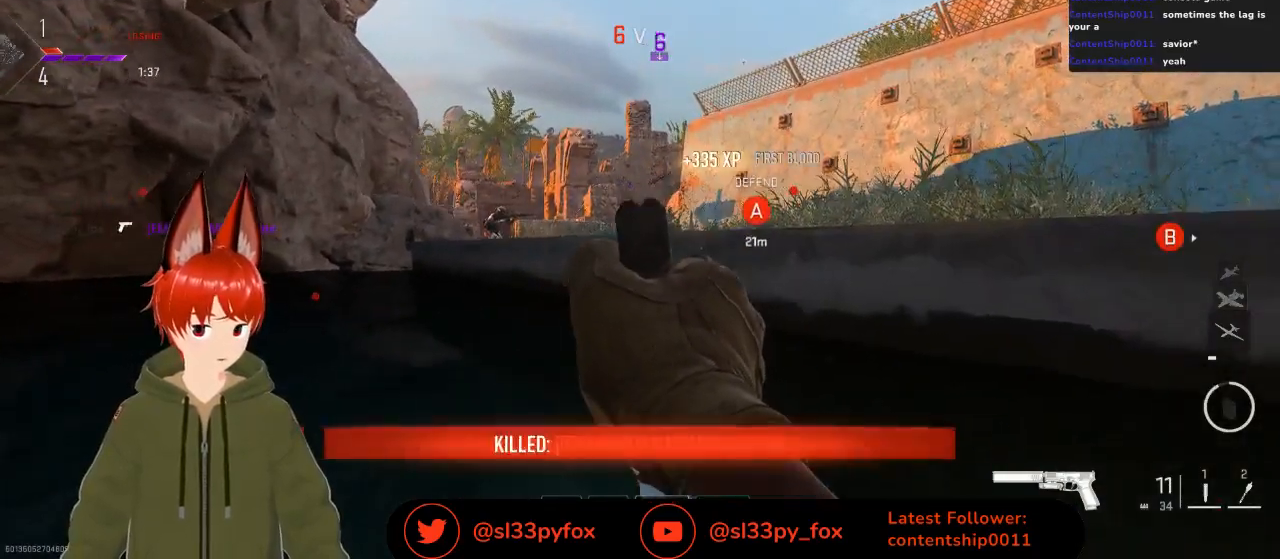
{"buttons": [], "left_stick": "center", "right_stick": "center", "events": [[33, "Y", "down"], [67, "L2", "up"], [100, "Y", "up"]]}
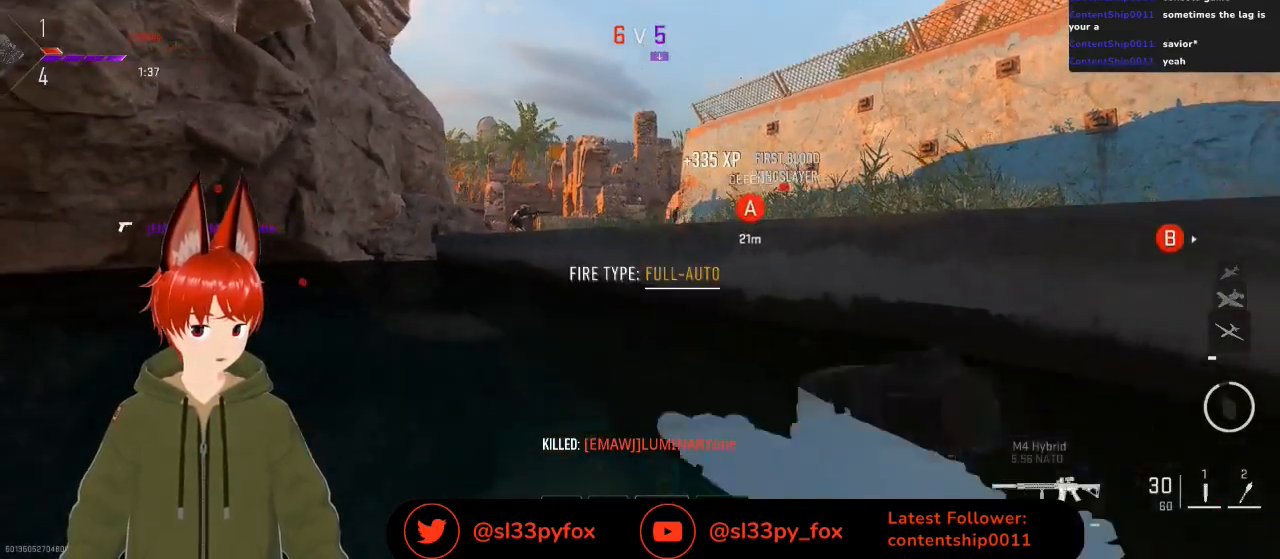
{"buttons": ["L2"], "left_stick": "center", "right_stick": "center", "events": [[167, "L2", "down"]]}
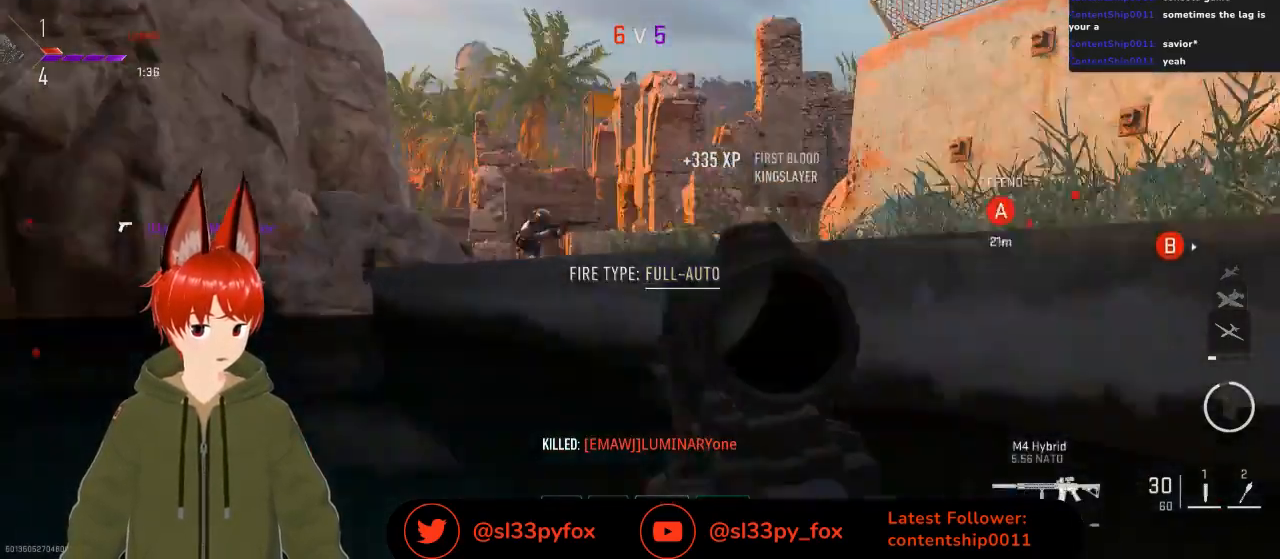
{"buttons": ["L2", "R2"], "left_stick": "center", "right_stick": "down", "events": [[33, "right_stick", "left"], [300, "right_stick", "down-left"], [400, "right_stick", "down"], [433, "R2", "down"]]}
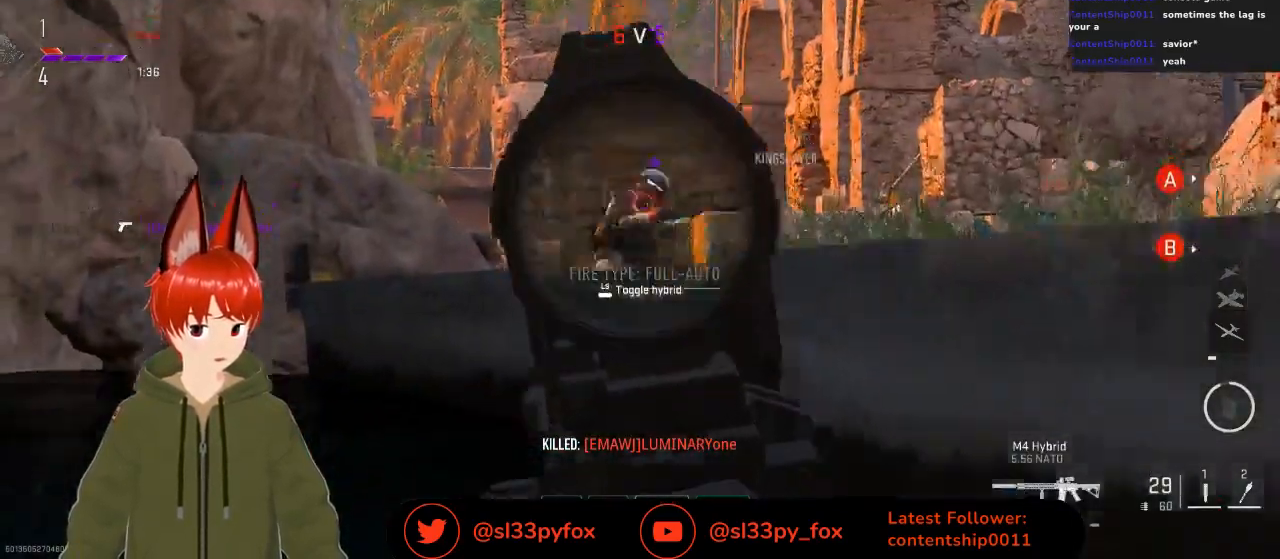
{"buttons": ["L2", "R2"], "left_stick": "center", "right_stick": "down", "events": [[67, "right_stick", "center"], [133, "right_stick", "down"], [267, "right_stick", "center"], [367, "right_stick", "down"]]}
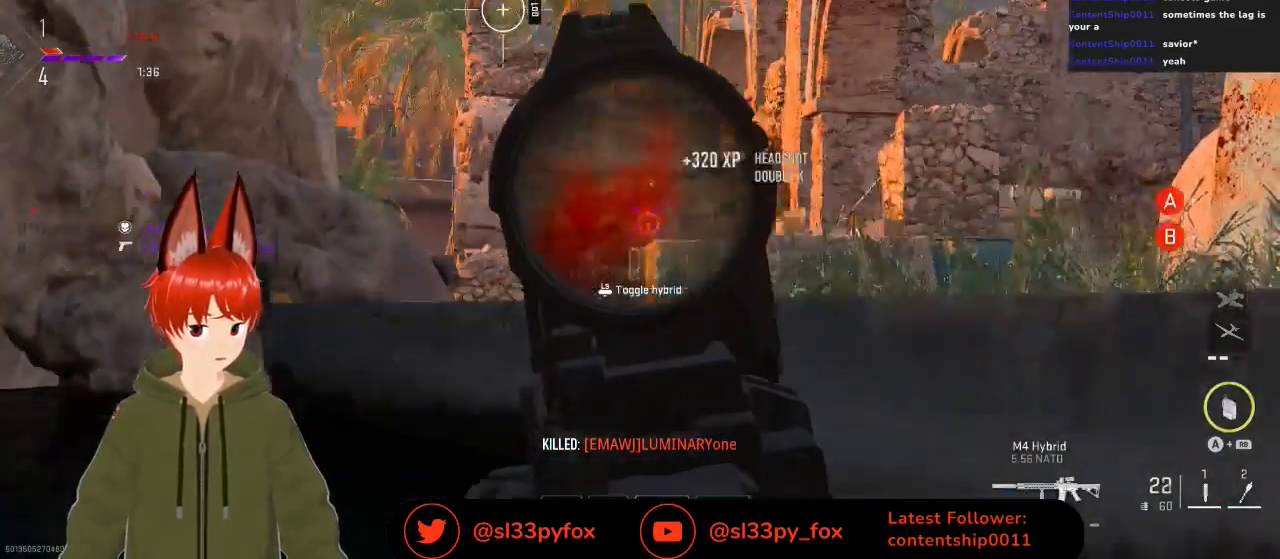
{"buttons": [], "left_stick": "center", "right_stick": "center", "events": [[167, "R2", "up"], [167, "left_stick", "left"], [200, "L2", "up"], [233, "right_stick", "center"], [300, "left_stick", "center"], [433, "Y", "down"], [500, "Y", "up"]]}
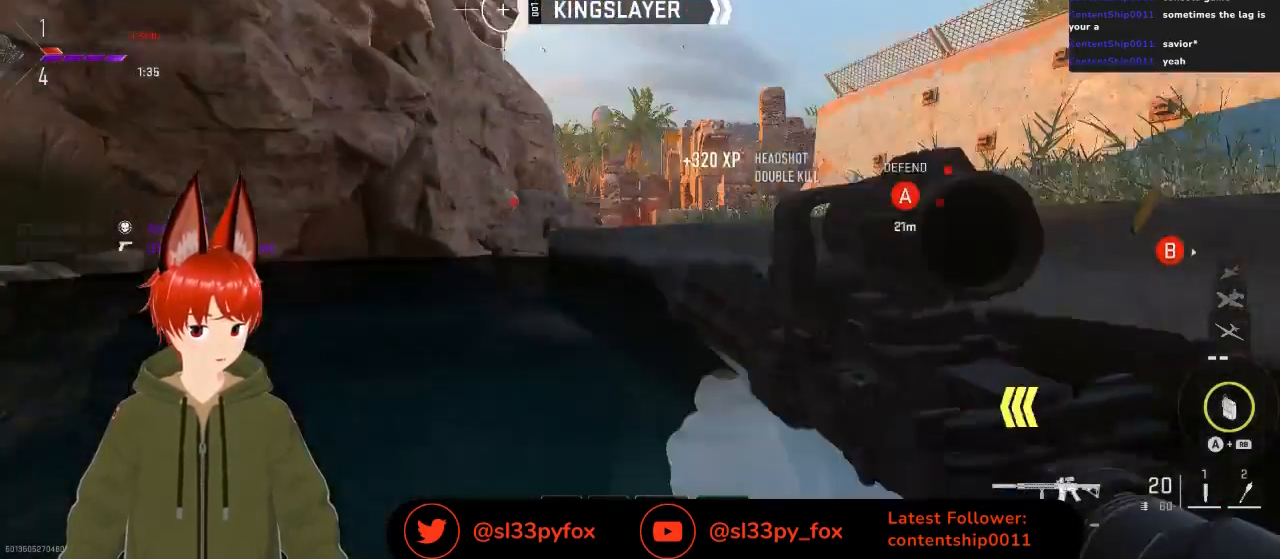
{"buttons": [], "left_stick": "up-right", "right_stick": "center", "events": [[233, "right_stick", "down-left"], [500, "left_stick", "up-right"], [500, "right_stick", "center"]]}
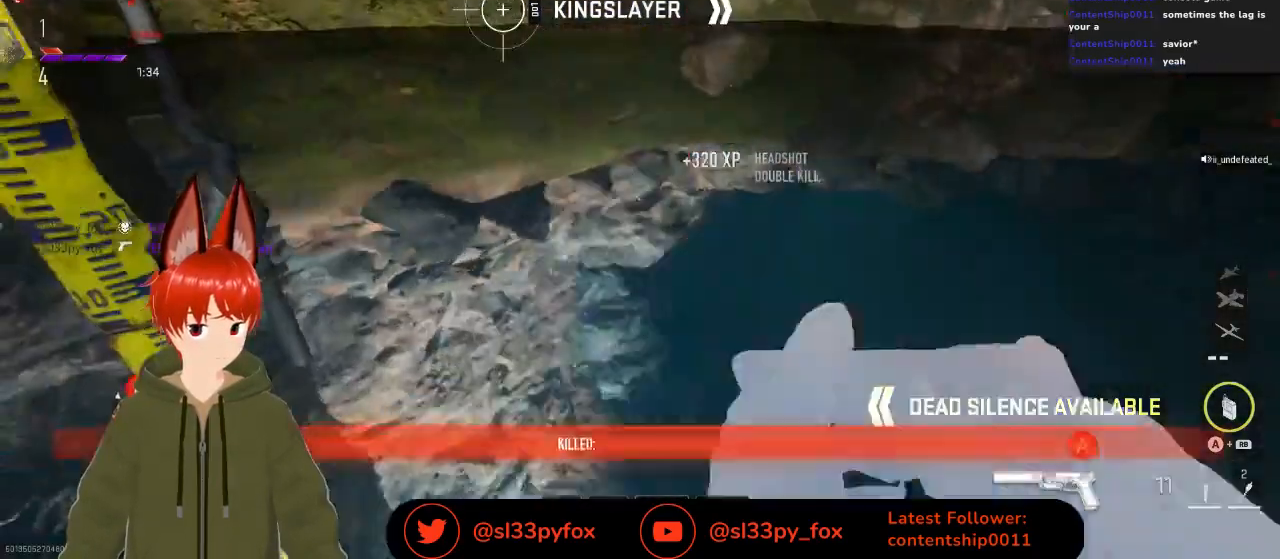
{"buttons": ["R3"], "left_stick": "up", "right_stick": "center", "events": [[133, "R3", "down"], [133, "left_stick", "up"]]}
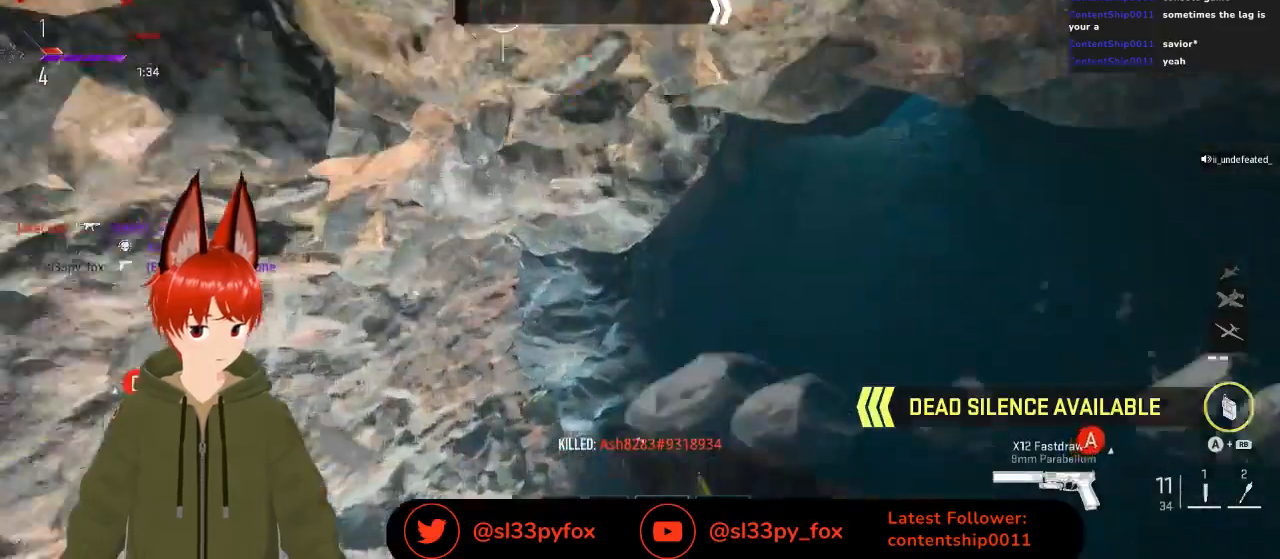
{"buttons": ["R3"], "left_stick": "up-right", "right_stick": "up", "events": [[133, "left_stick", "up-right"], [167, "right_stick", "up"]]}
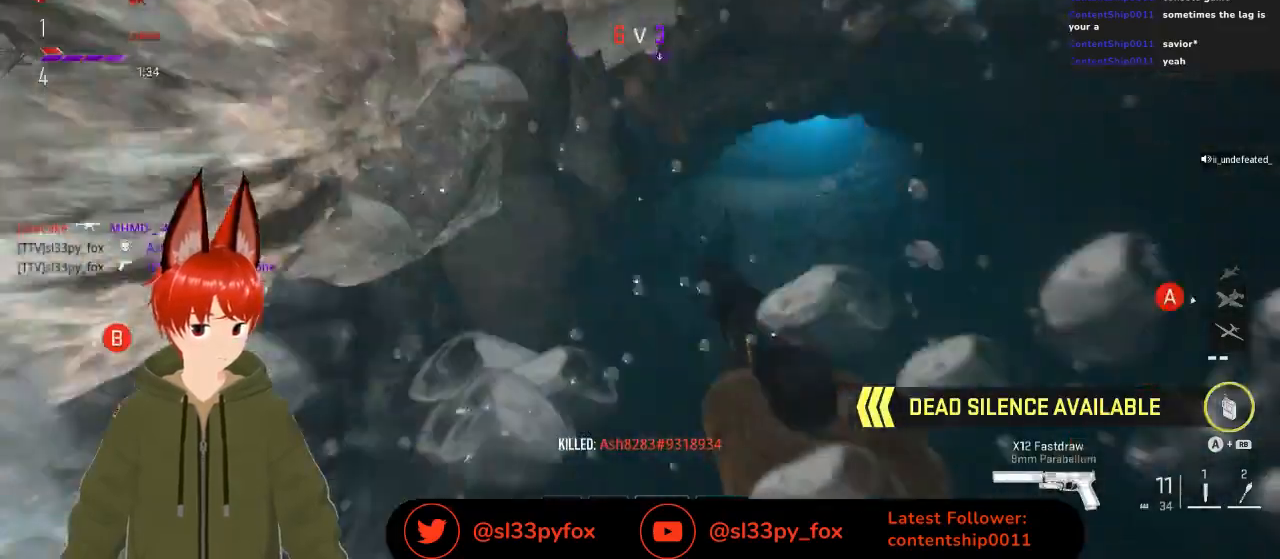
{"buttons": [], "left_stick": "up", "right_stick": "center", "events": [[67, "R3", "up"], [100, "left_stick", "up"], [500, "right_stick", "center"]]}
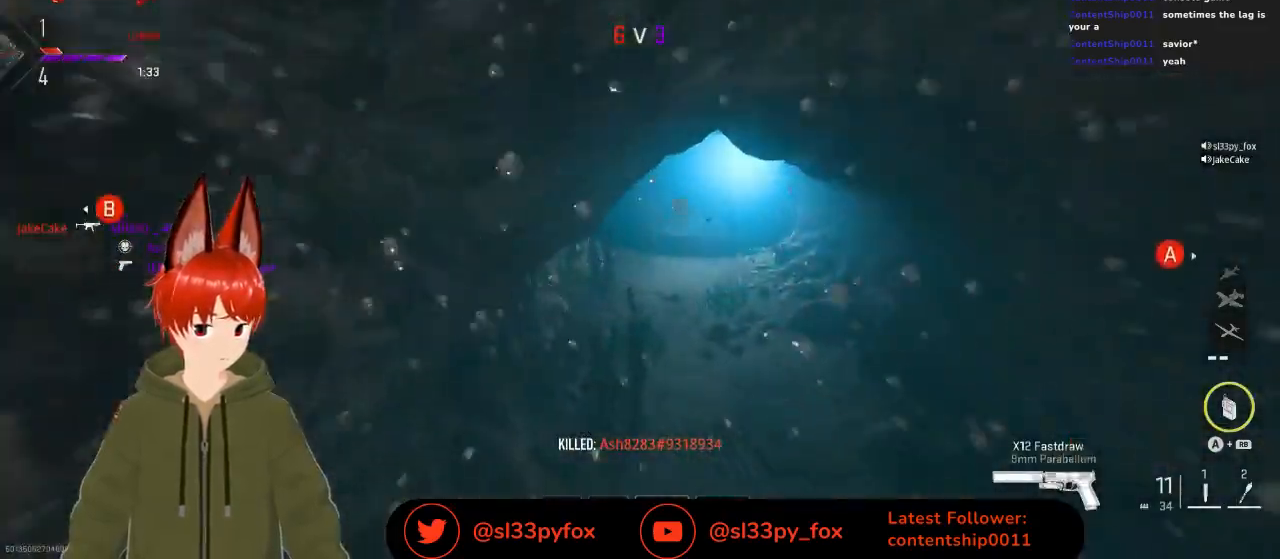
{"buttons": [], "left_stick": "up", "right_stick": "up", "events": [[267, "right_stick", "up-right"], [500, "right_stick", "up"]]}
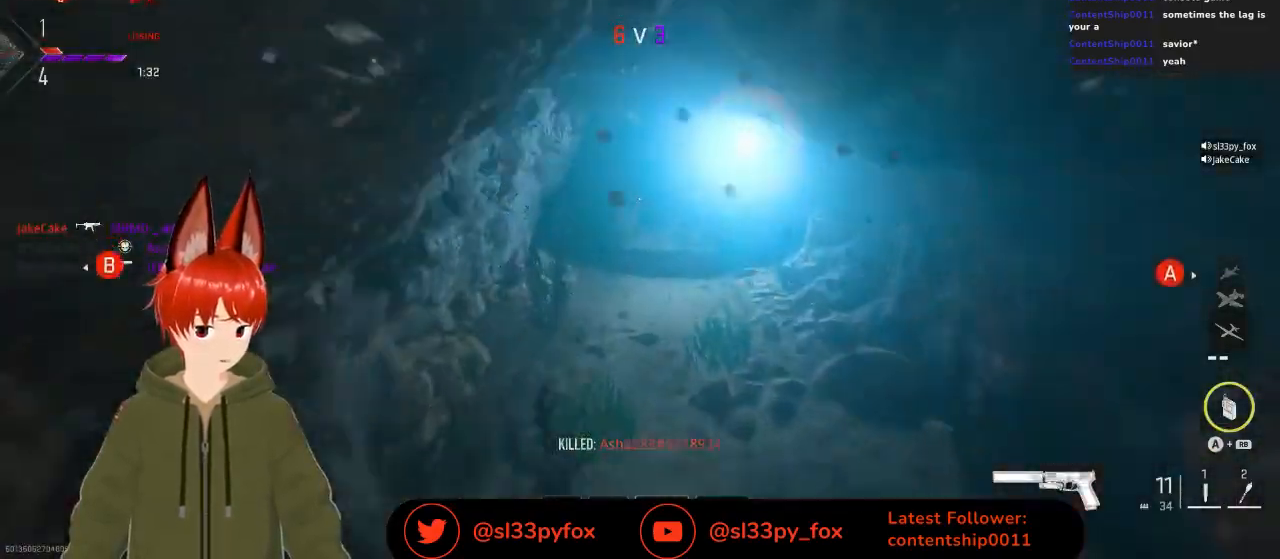
{"buttons": [], "left_stick": "up", "right_stick": "center", "events": [[467, "right_stick", "center"]]}
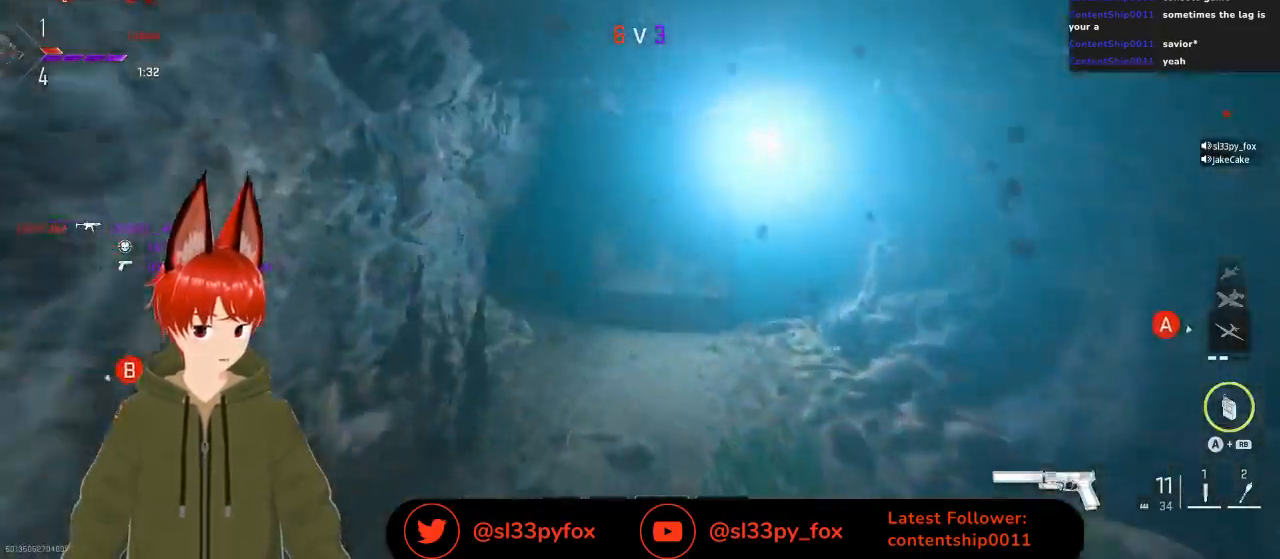
{"buttons": [], "left_stick": "up", "right_stick": "up", "events": [[267, "right_stick", "up-right"], [333, "right_stick", "center"], [500, "right_stick", "up"]]}
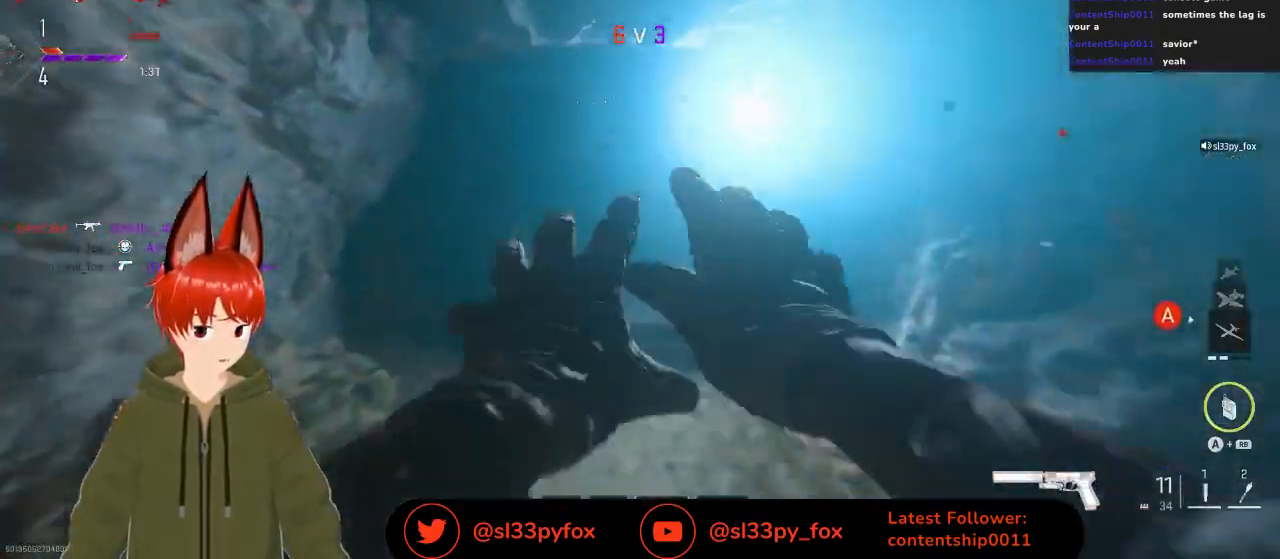
{"buttons": [], "left_stick": "up", "right_stick": "up", "events": []}
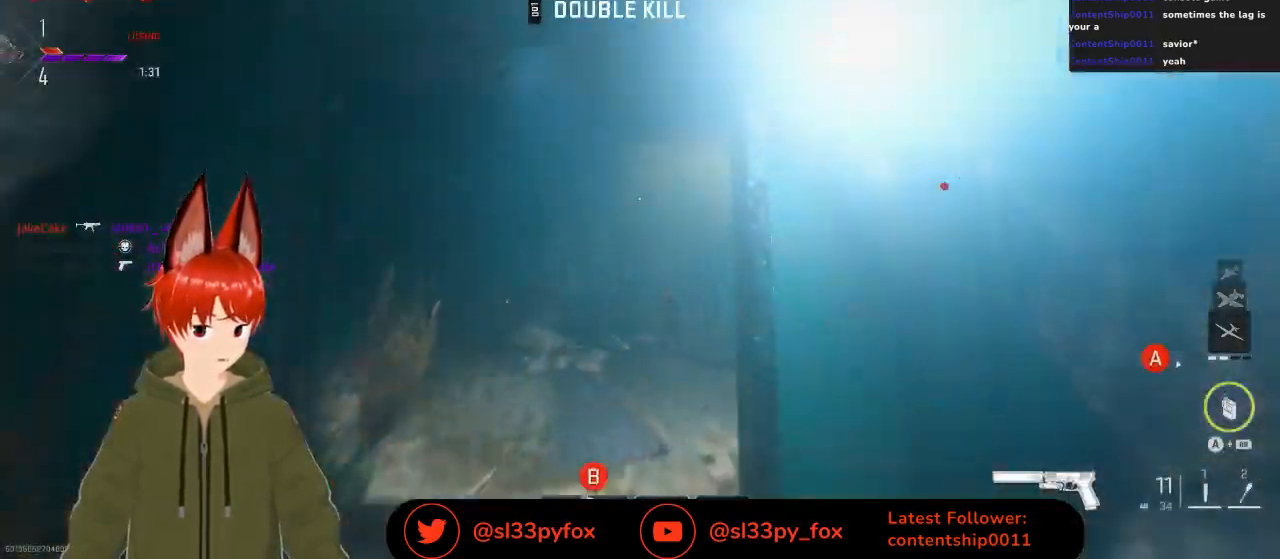
{"buttons": [], "left_stick": "up", "right_stick": "right", "events": [[133, "right_stick", "up-right"], [233, "right_stick", "center"], [367, "right_stick", "right"]]}
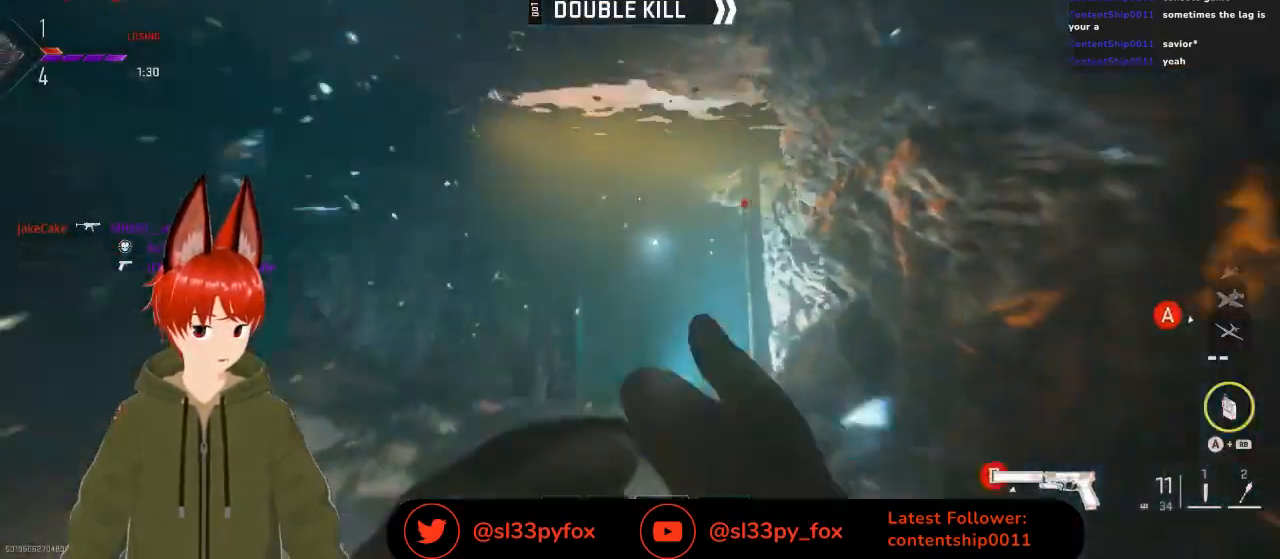
{"buttons": [], "left_stick": "up", "right_stick": "center", "events": [[33, "right_stick", "up-right"], [133, "right_stick", "center"]]}
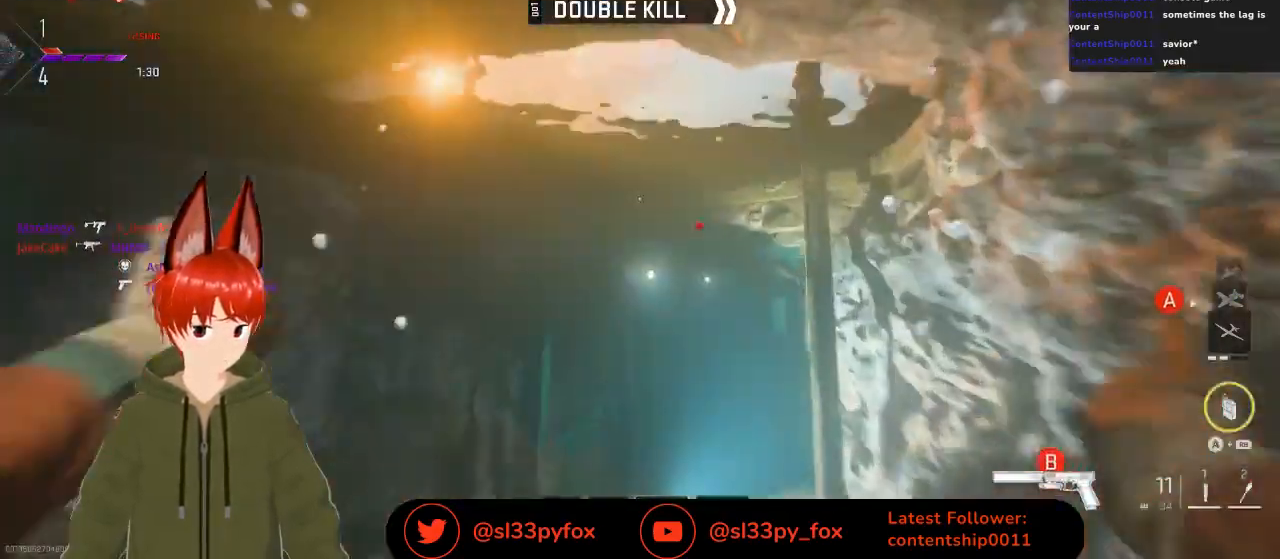
{"buttons": [], "left_stick": "up", "right_stick": "center", "events": []}
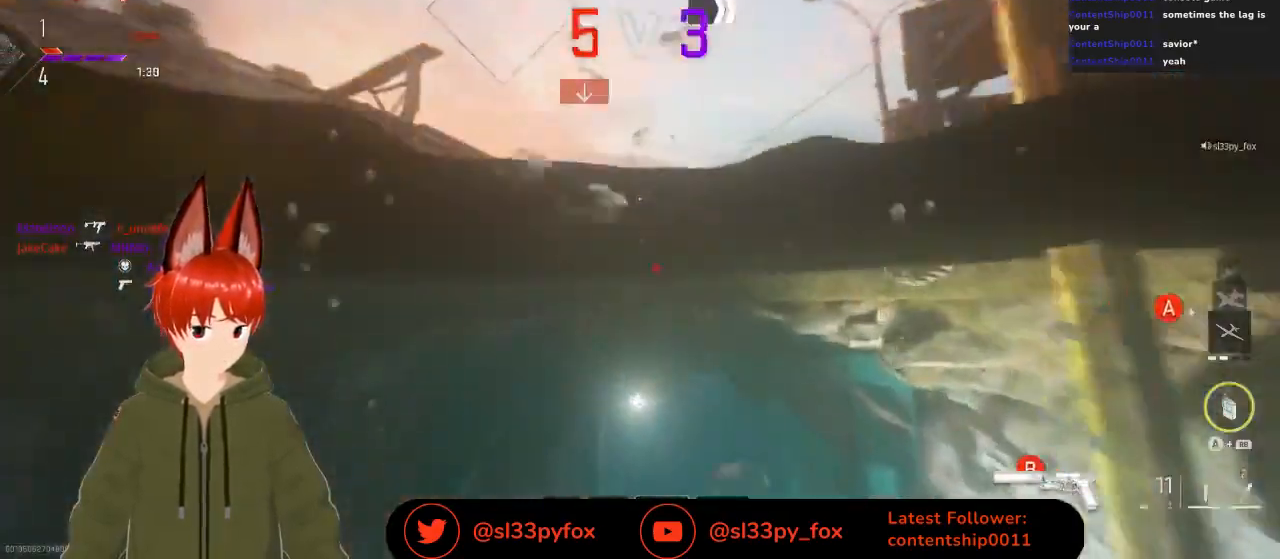
{"buttons": [], "left_stick": "up-left", "right_stick": "down-right", "events": [[67, "L1", "down"], [133, "L1", "up"], [267, "left_stick", "up-left"], [367, "right_stick", "down-right"]]}
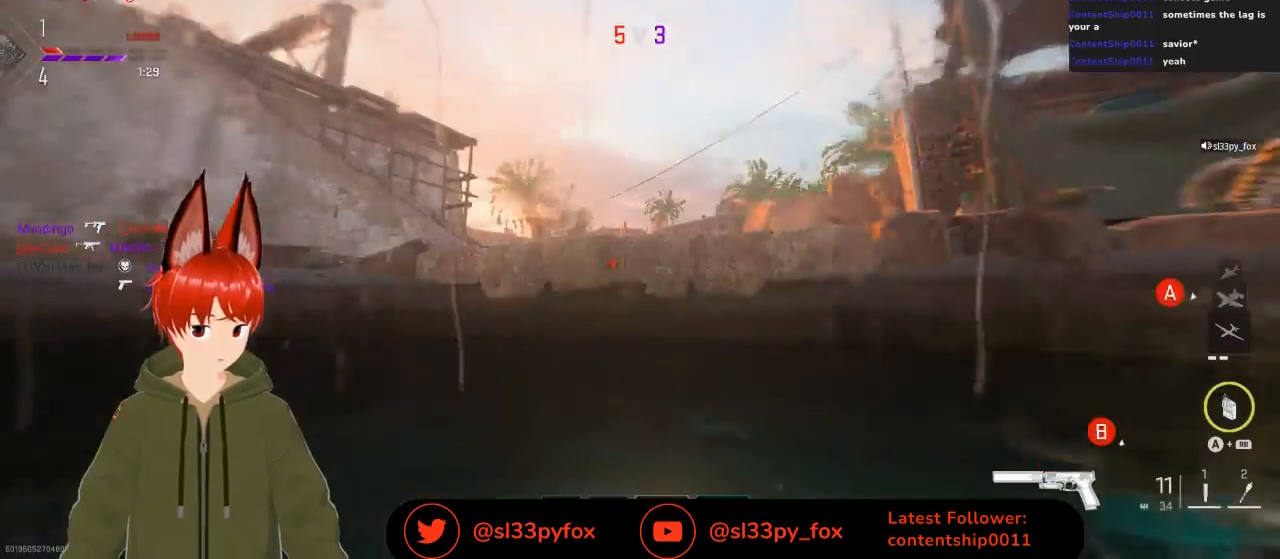
{"buttons": [], "left_stick": "down-left", "right_stick": "right", "events": [[33, "left_stick", "left"], [400, "right_stick", "right"], [500, "left_stick", "down-left"]]}
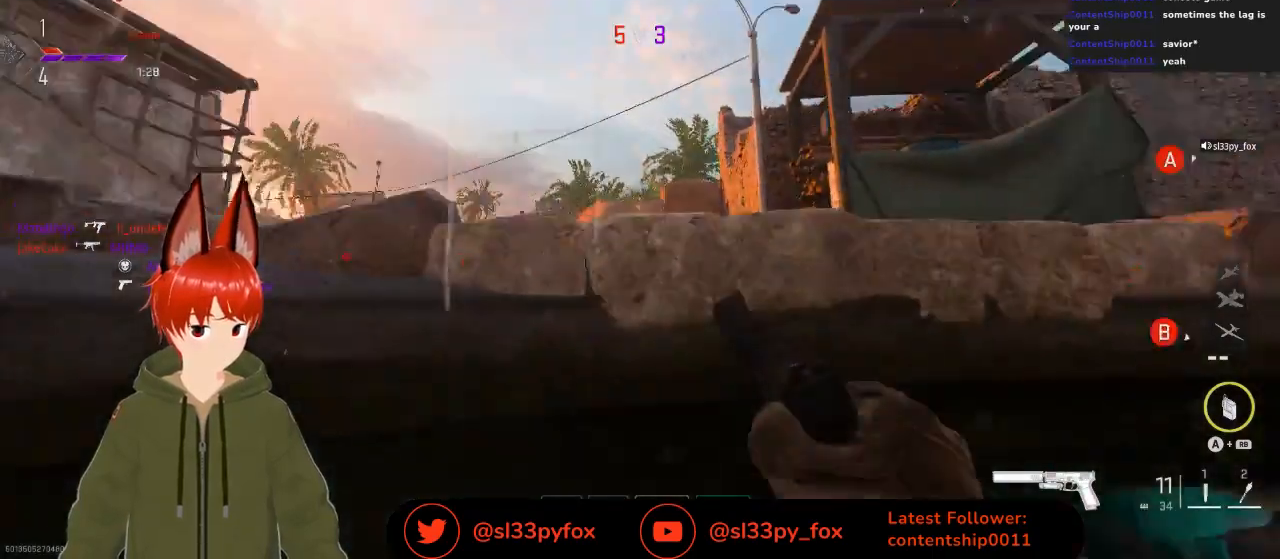
{"buttons": [], "left_stick": "center", "right_stick": "center", "events": [[100, "right_stick", "center"], [133, "left_stick", "down"], [233, "left_stick", "center"]]}
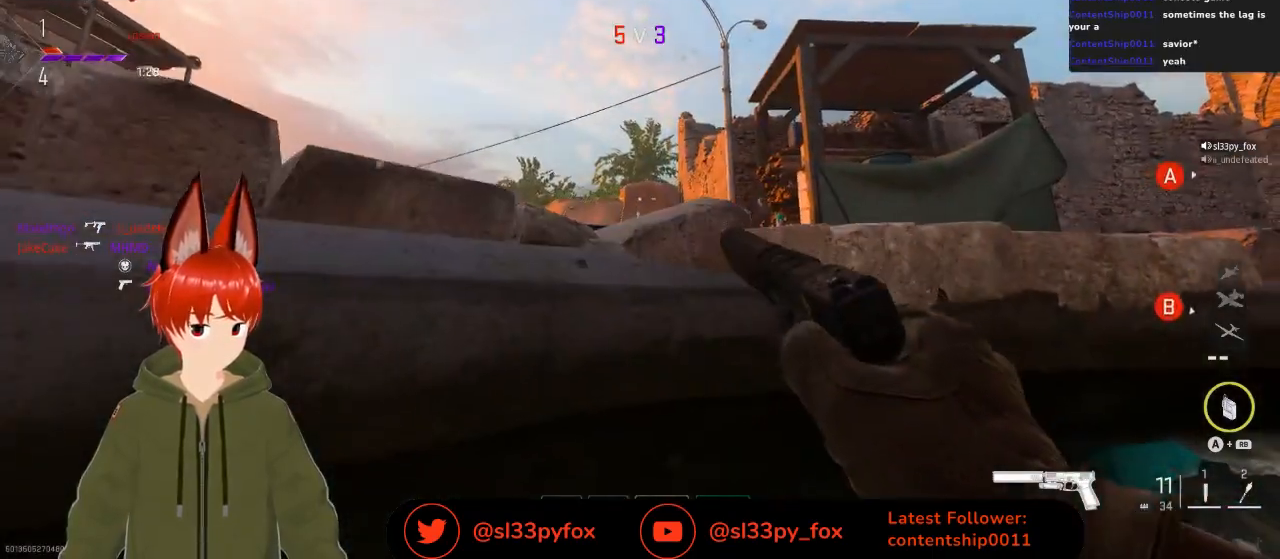
{"buttons": [], "left_stick": "center", "right_stick": "center", "events": [[33, "left_stick", "right"], [500, "left_stick", "center"]]}
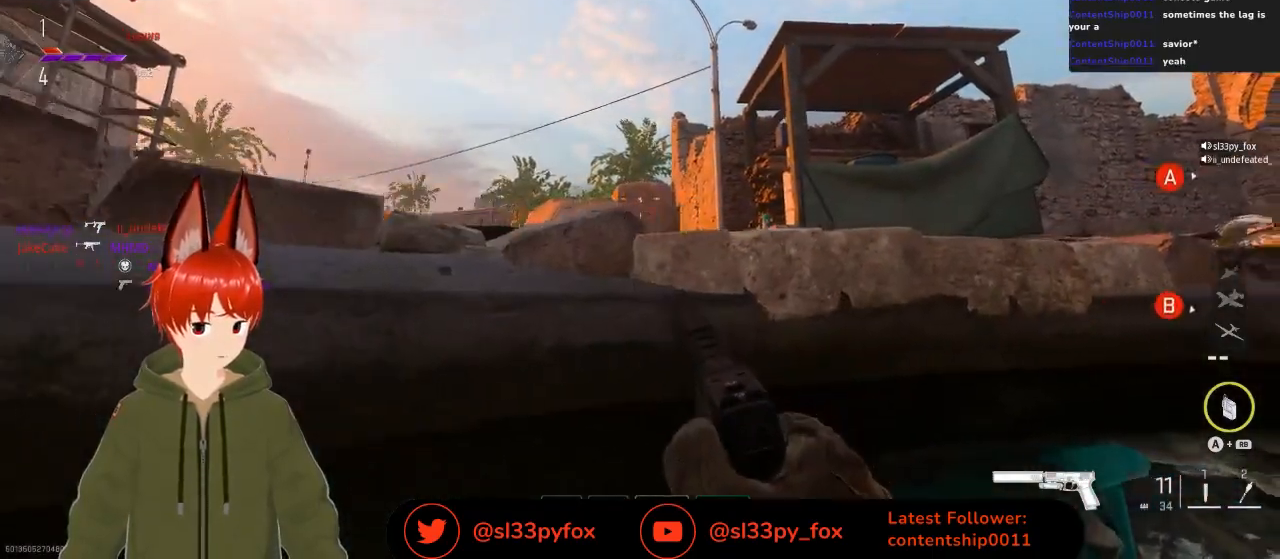
{"buttons": [], "left_stick": "center", "right_stick": "center", "events": [[33, "right_stick", "right"], [167, "right_stick", "center"]]}
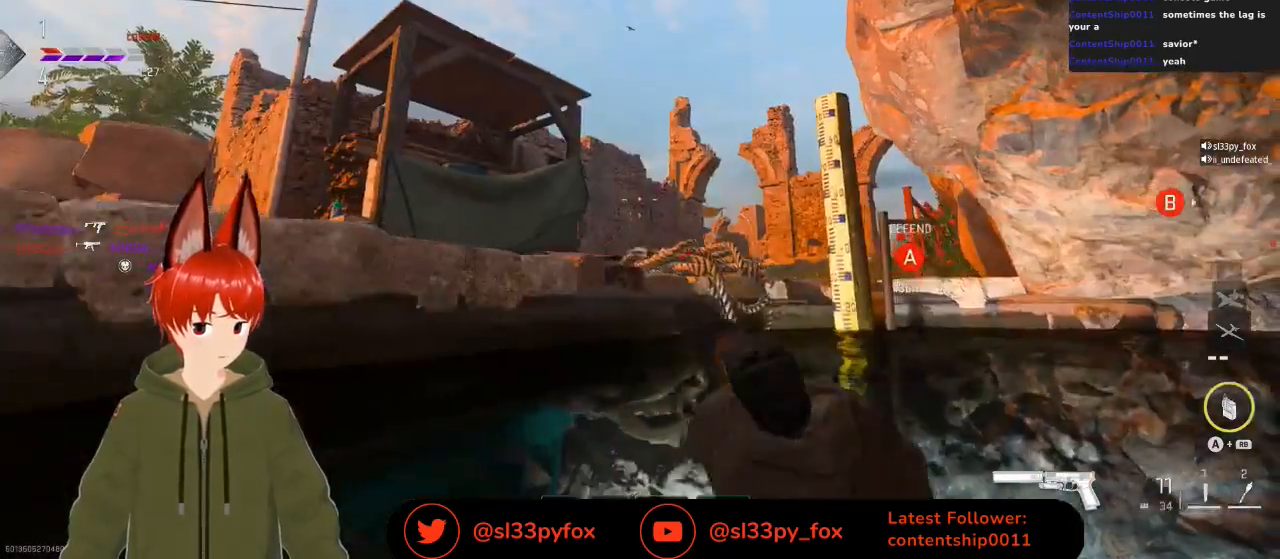
{"buttons": [], "left_stick": "up-left", "right_stick": "left", "events": [[233, "right_stick", "left"], [367, "left_stick", "up-left"]]}